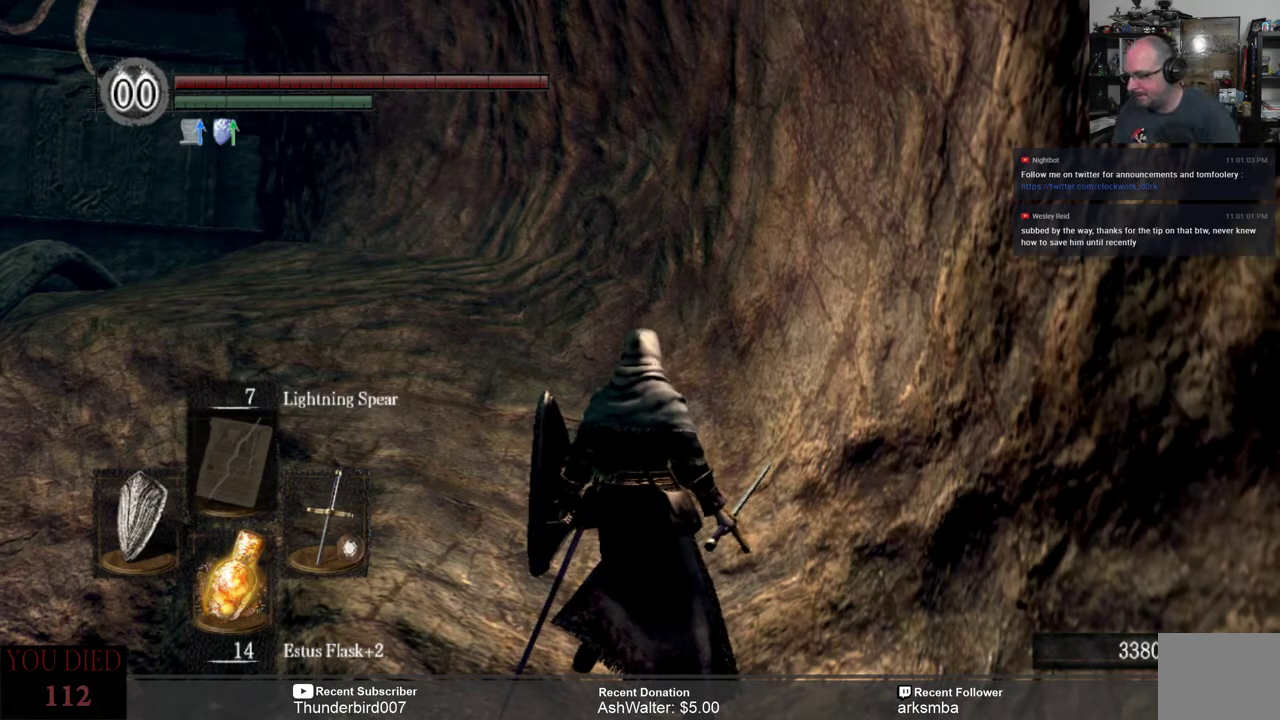
Gameplay with a controller (Xbox layout); each line is a JSON object with the inputs held at the frame after it. "events" lists button and stick changes between this image and that frame as [ms after this image, input, new state], when the widget could be followed in between. Not read: START.
{"buttons": [], "left_stick": "up", "right_stick": "center", "events": [[333, "left_stick", "up"]]}
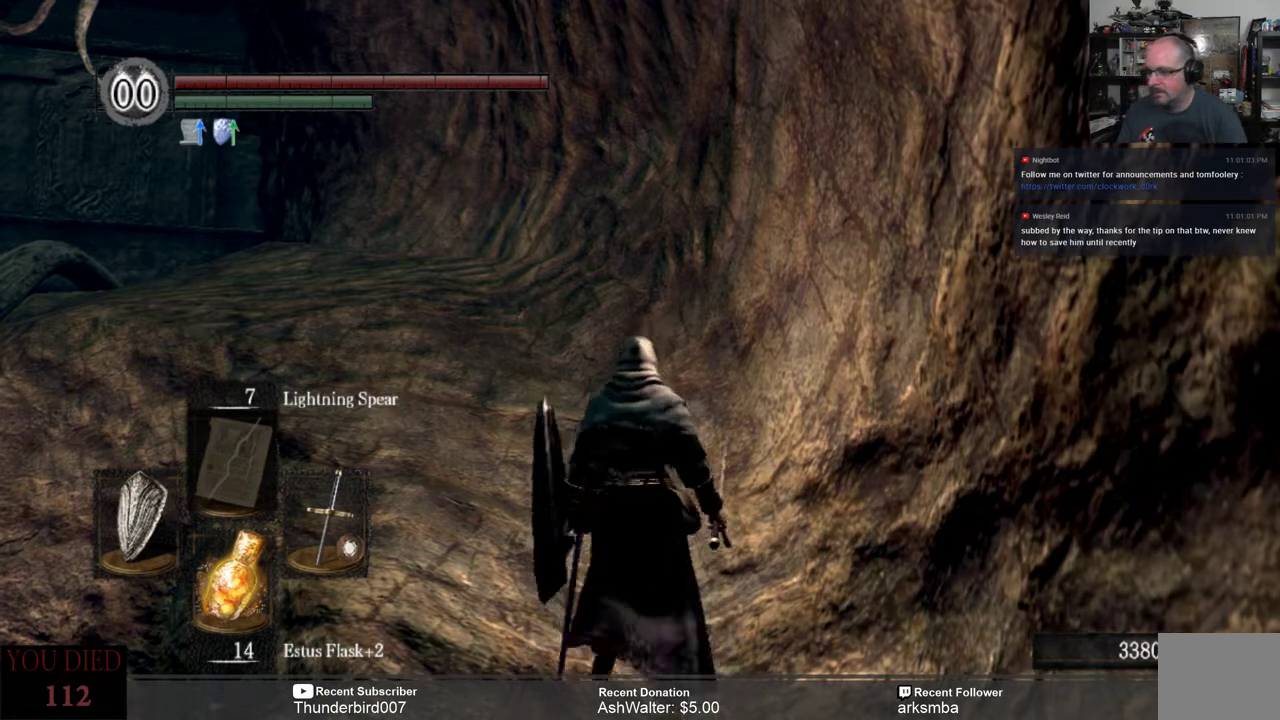
{"buttons": ["B"], "left_stick": "up", "right_stick": "center", "events": [[67, "B", "down"]]}
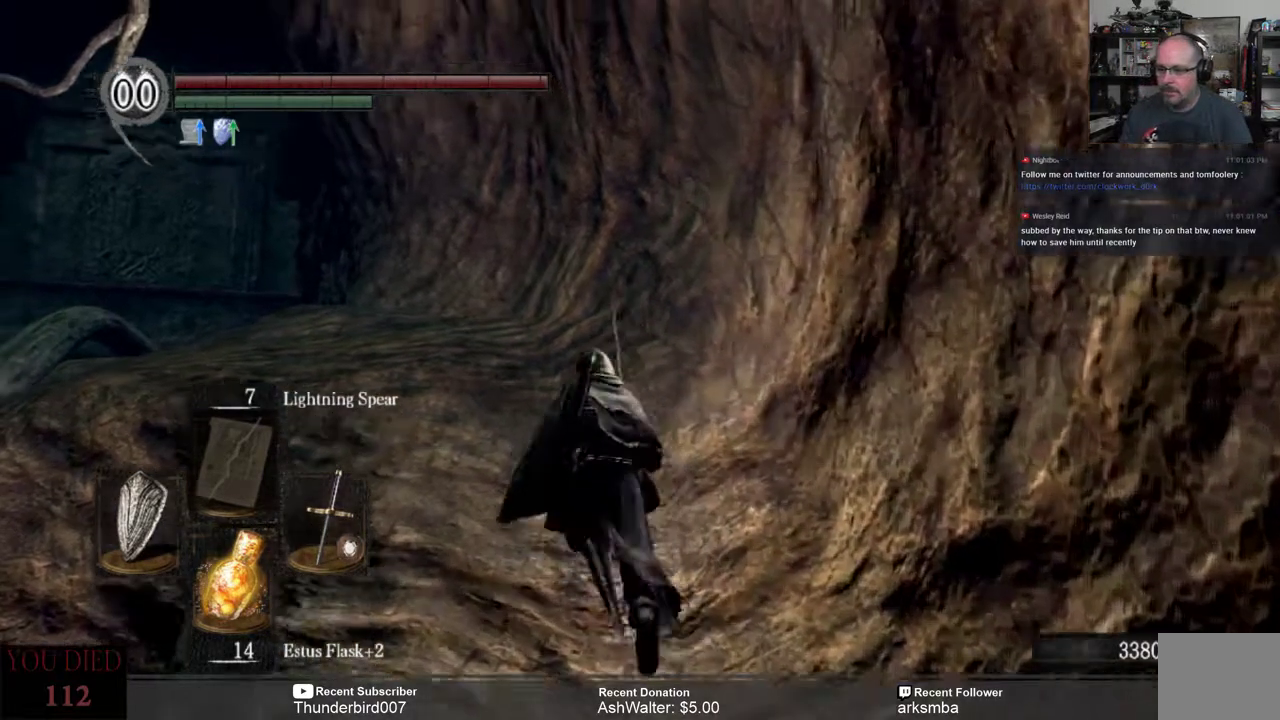
{"buttons": ["B"], "left_stick": "up", "right_stick": "center", "events": []}
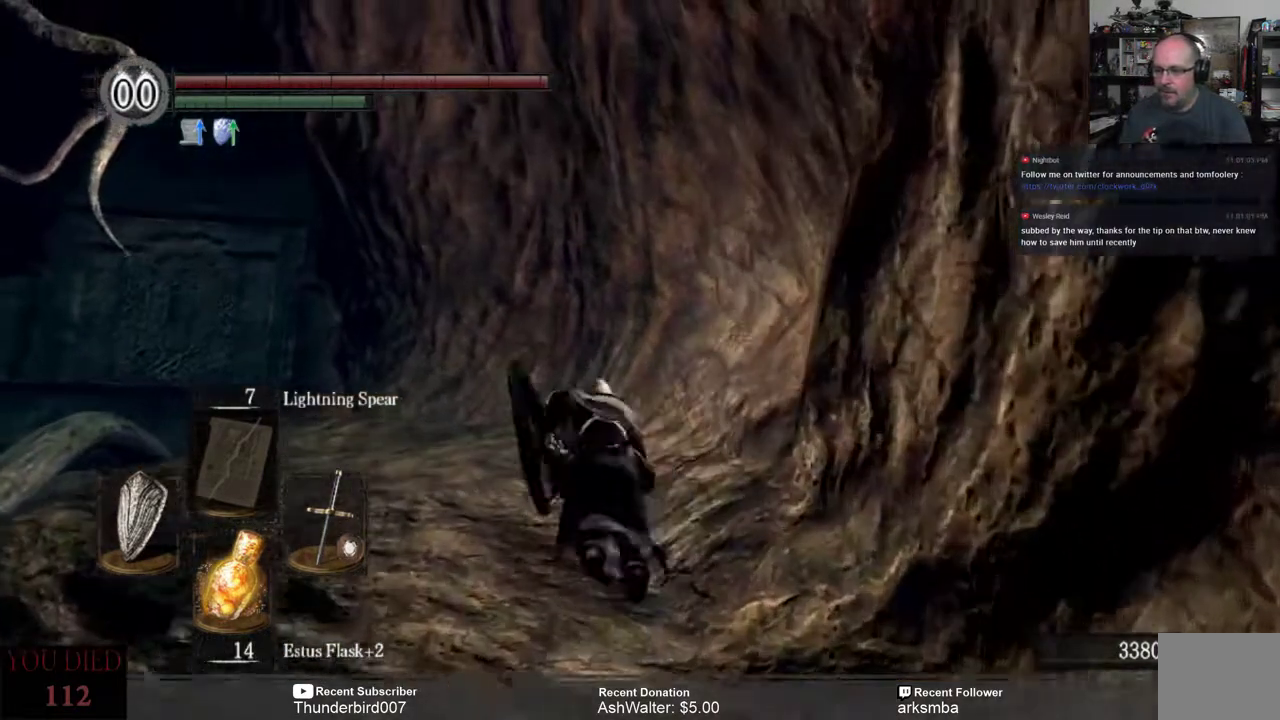
{"buttons": [], "left_stick": "up", "right_stick": "down-left", "events": [[17, "B", "up"], [217, "right_stick", "down-left"]]}
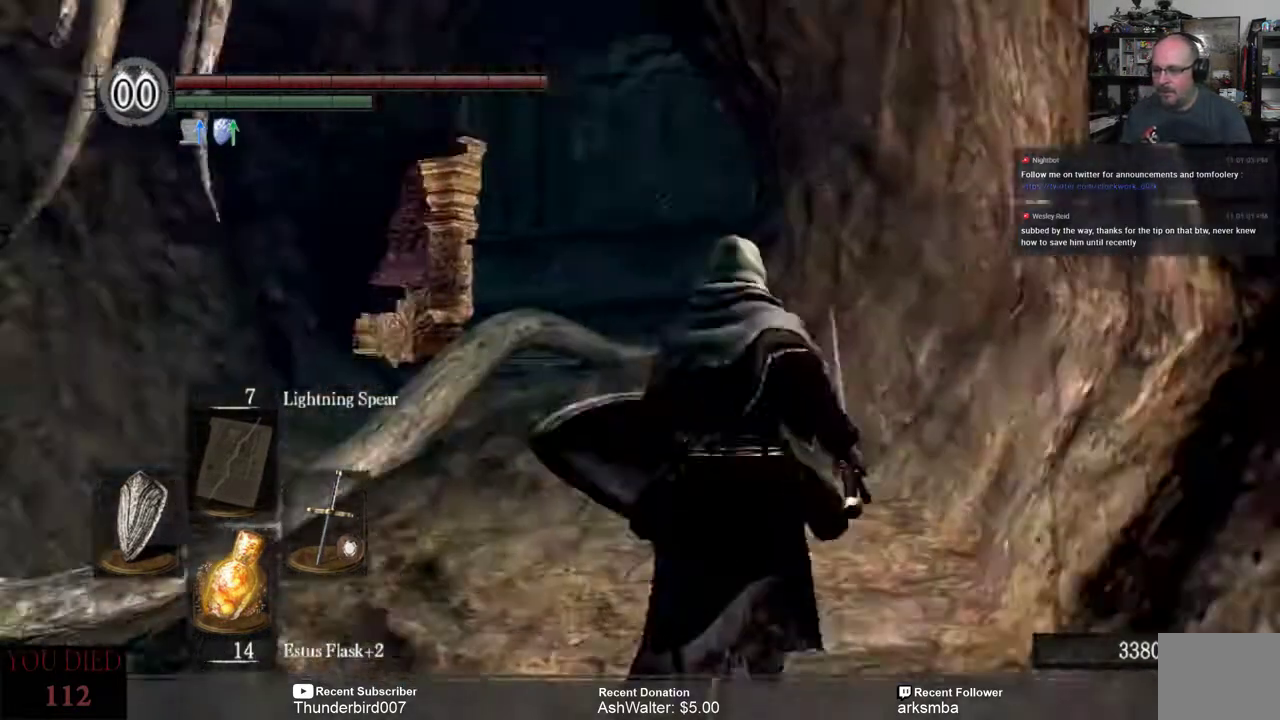
{"buttons": [], "left_stick": "center", "right_stick": "center", "events": [[67, "right_stick", "center"], [167, "left_stick", "center"]]}
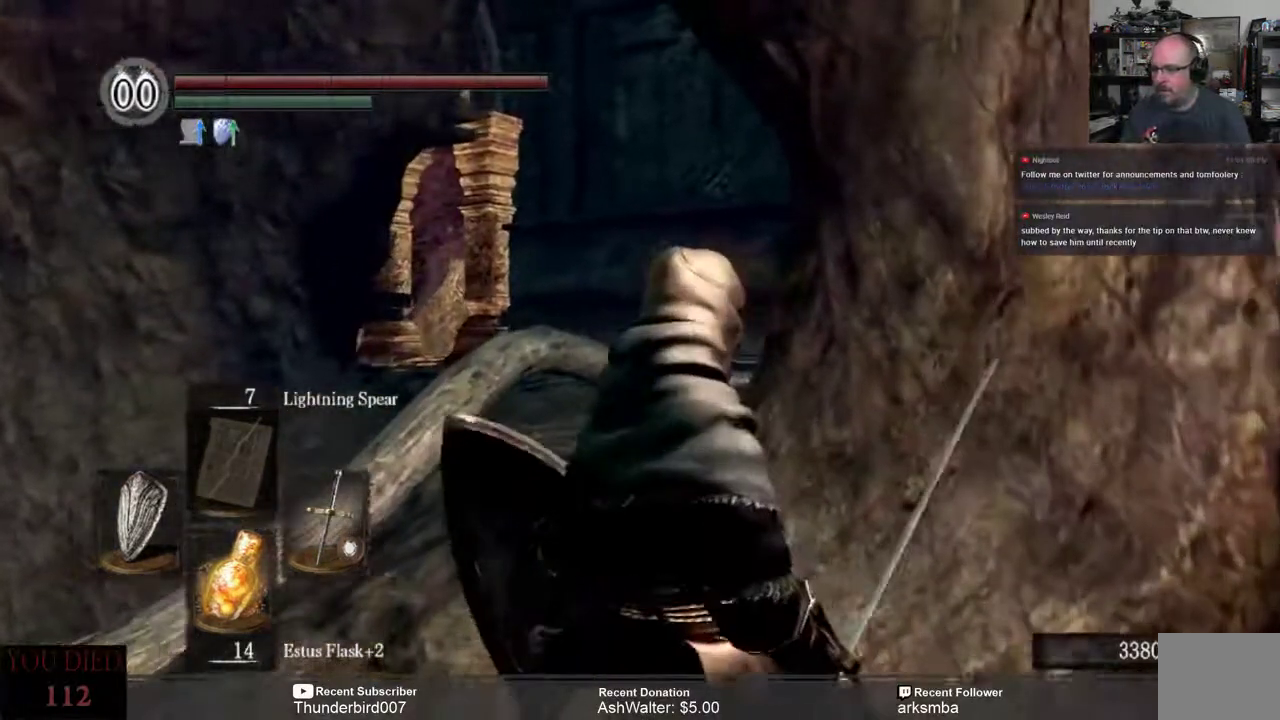
{"buttons": [], "left_stick": "up", "right_stick": "center", "events": [[133, "left_stick", "up"], [233, "right_stick", "down"], [400, "right_stick", "center"]]}
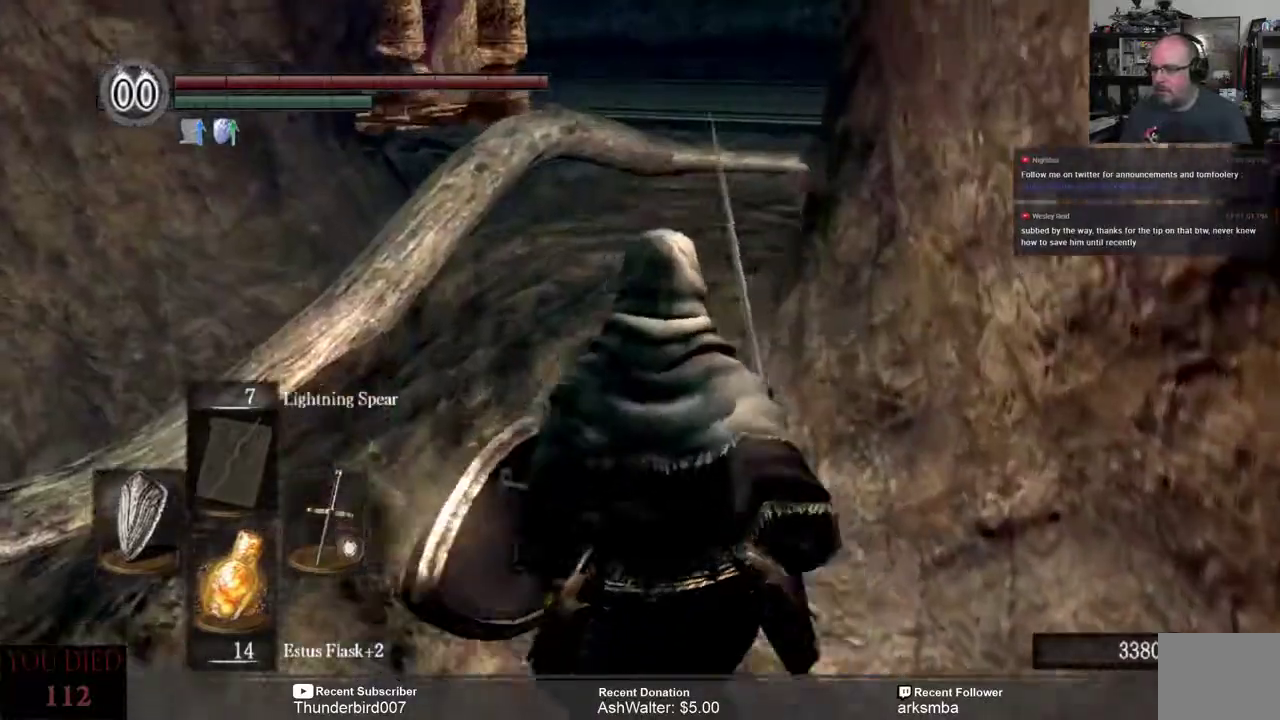
{"buttons": [], "left_stick": "up", "right_stick": "right", "events": [[433, "right_stick", "right"]]}
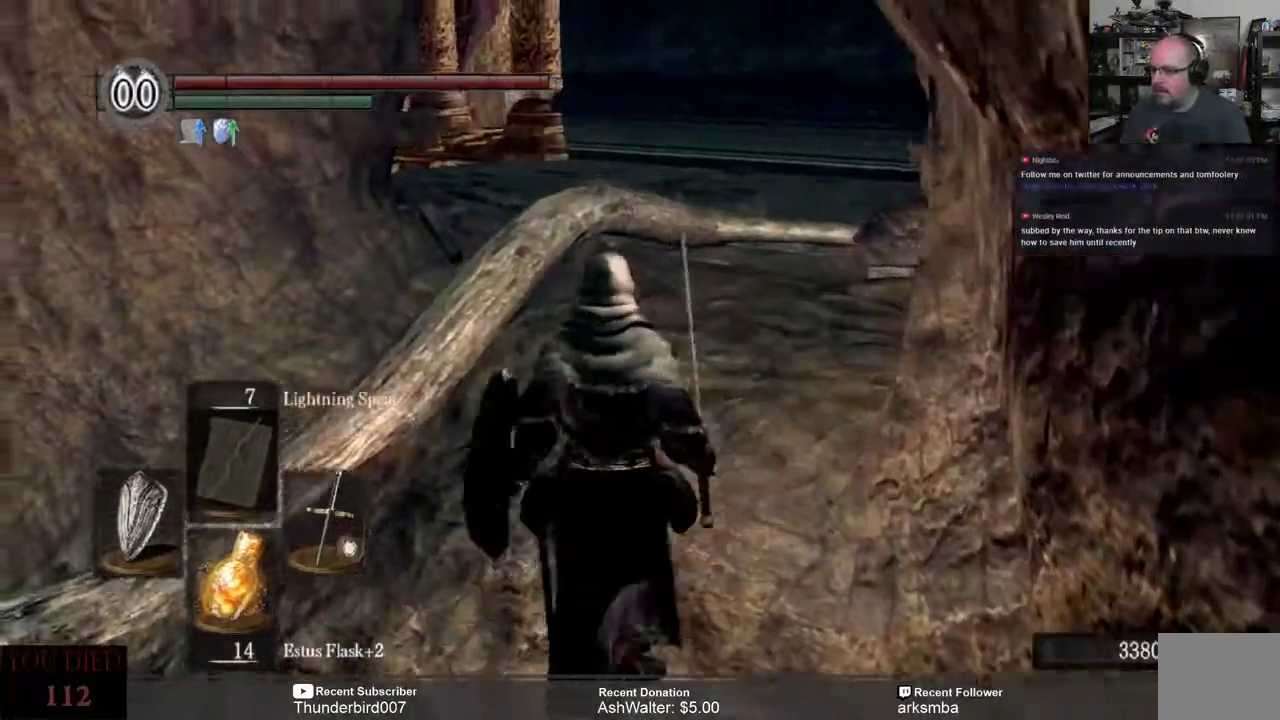
{"buttons": [], "left_stick": "up", "right_stick": "center", "events": [[167, "right_stick", "center"]]}
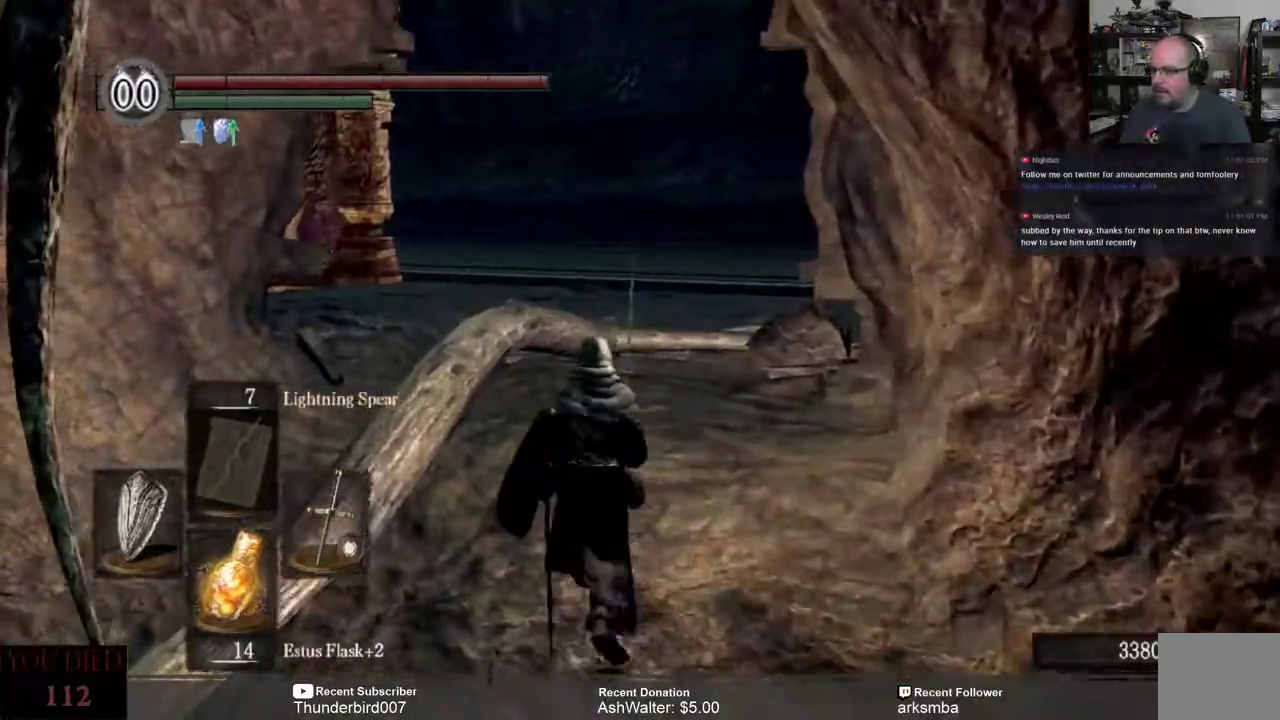
{"buttons": [], "left_stick": "up", "right_stick": "center", "events": [[33, "right_stick", "right"], [233, "right_stick", "center"]]}
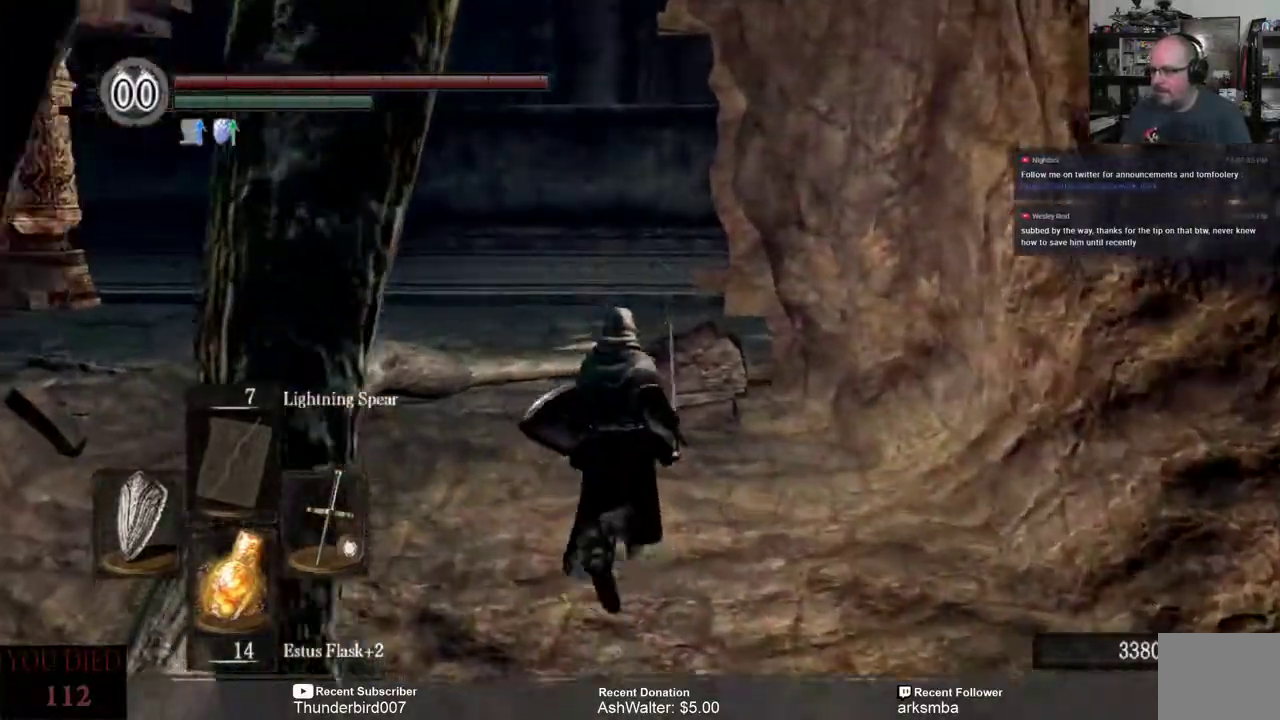
{"buttons": [], "left_stick": "up", "right_stick": "center", "events": []}
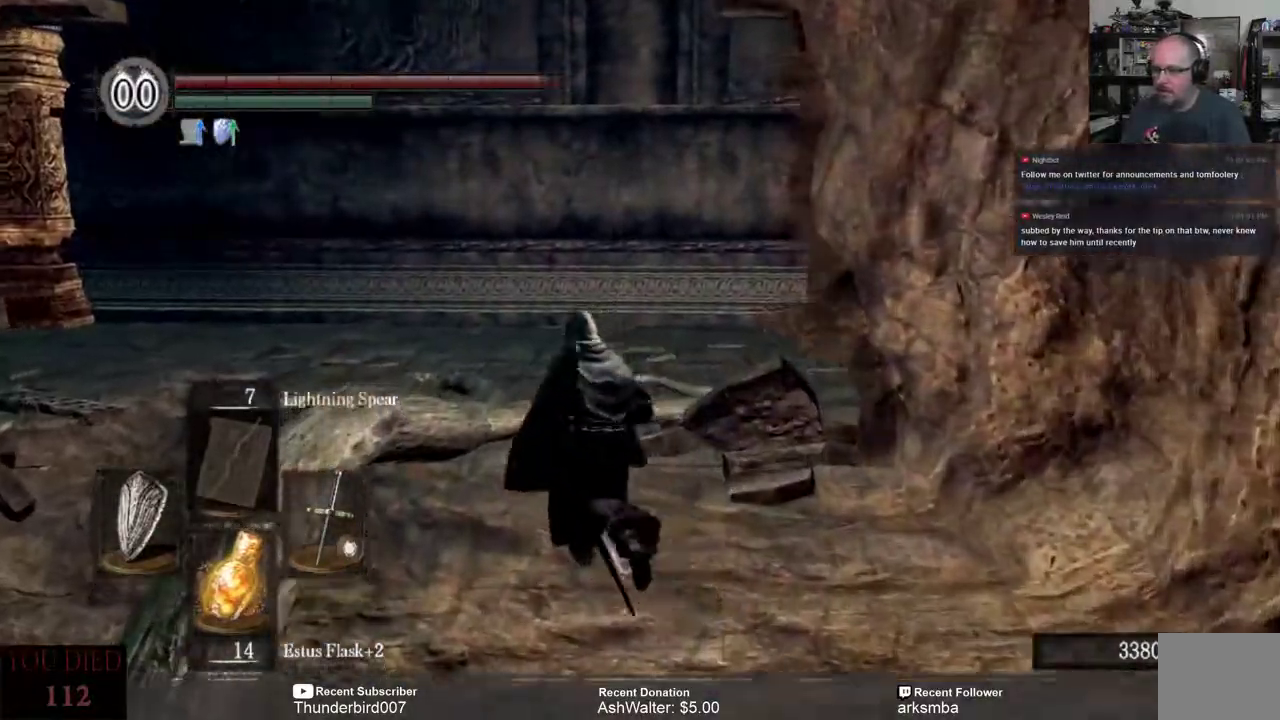
{"buttons": [], "left_stick": "up", "right_stick": "right", "events": [[367, "right_stick", "right"]]}
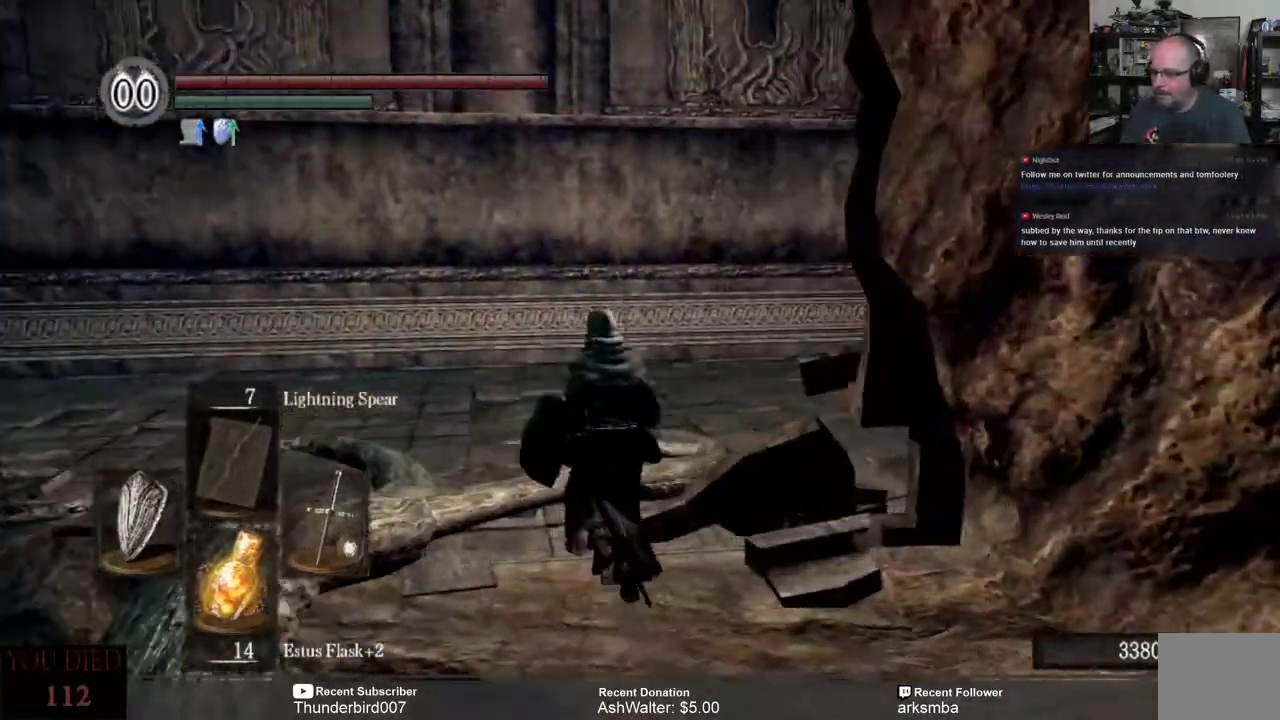
{"buttons": [], "left_stick": "left", "right_stick": "right", "events": [[200, "left_stick", "up-left"], [367, "left_stick", "left"]]}
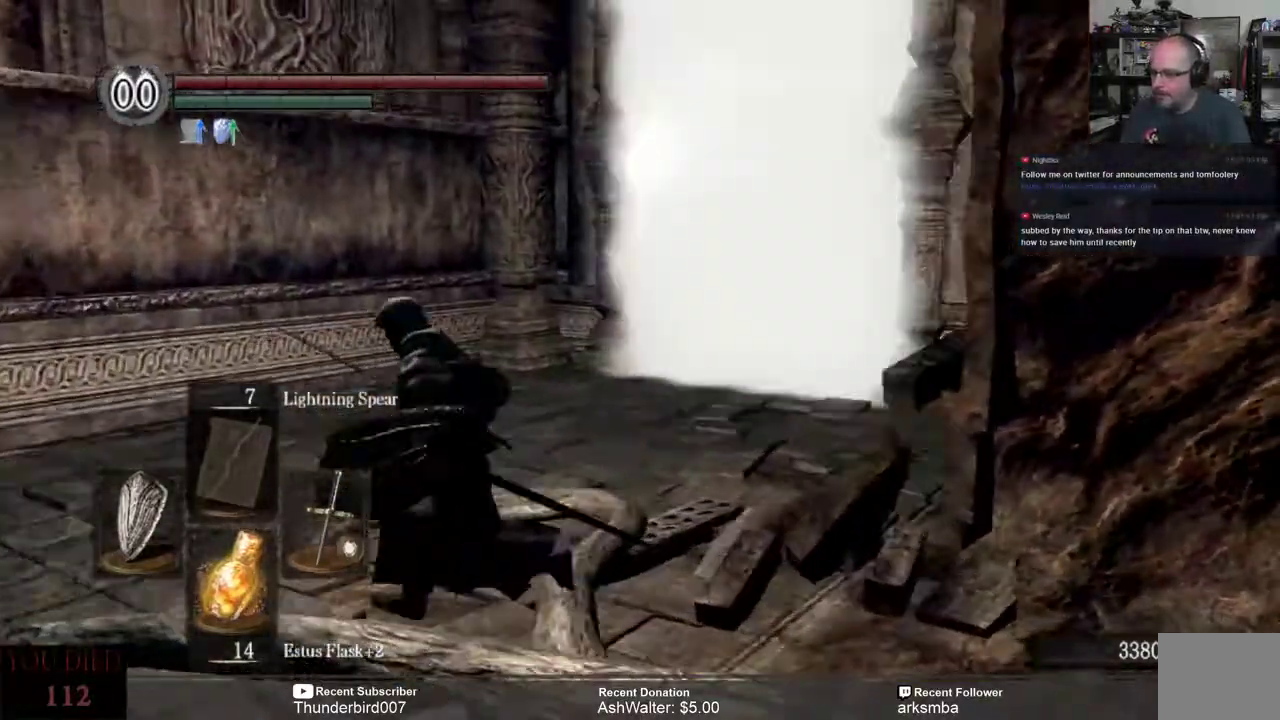
{"buttons": [], "left_stick": "center", "right_stick": "right", "events": [[500, "left_stick", "center"]]}
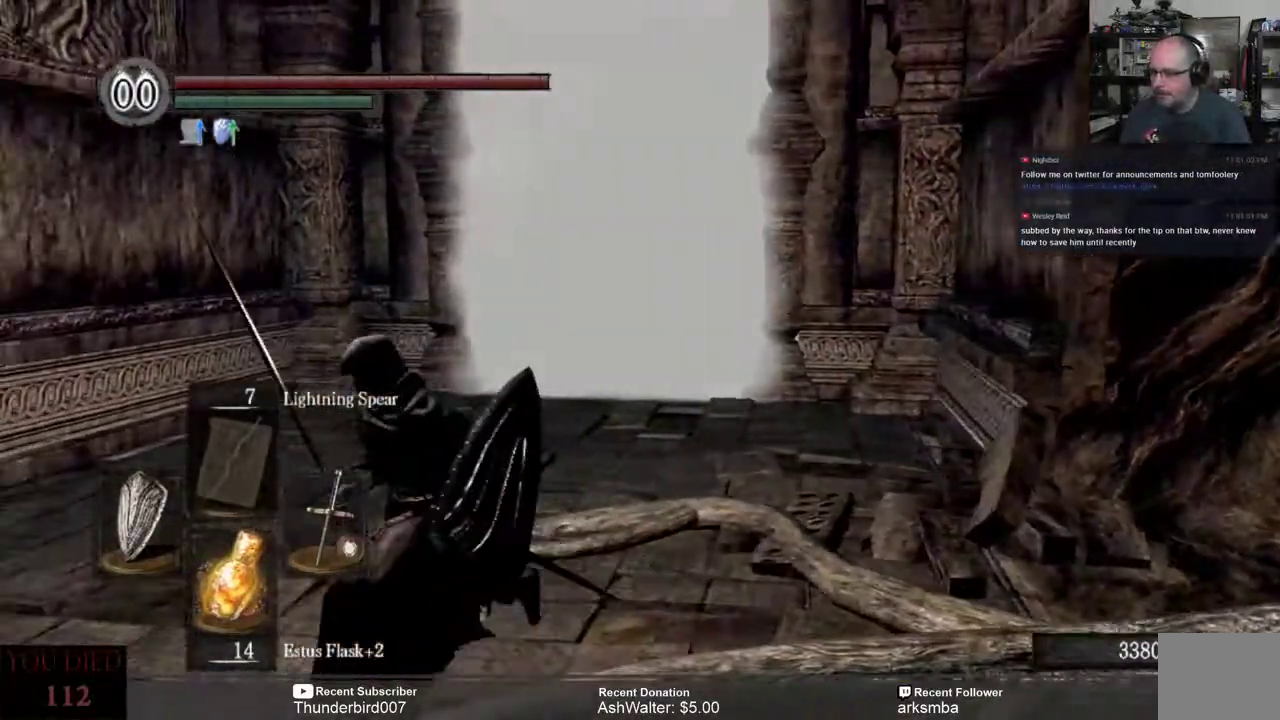
{"buttons": [], "left_stick": "up", "right_stick": "center", "events": [[200, "right_stick", "center"], [233, "left_stick", "left"], [467, "left_stick", "up"]]}
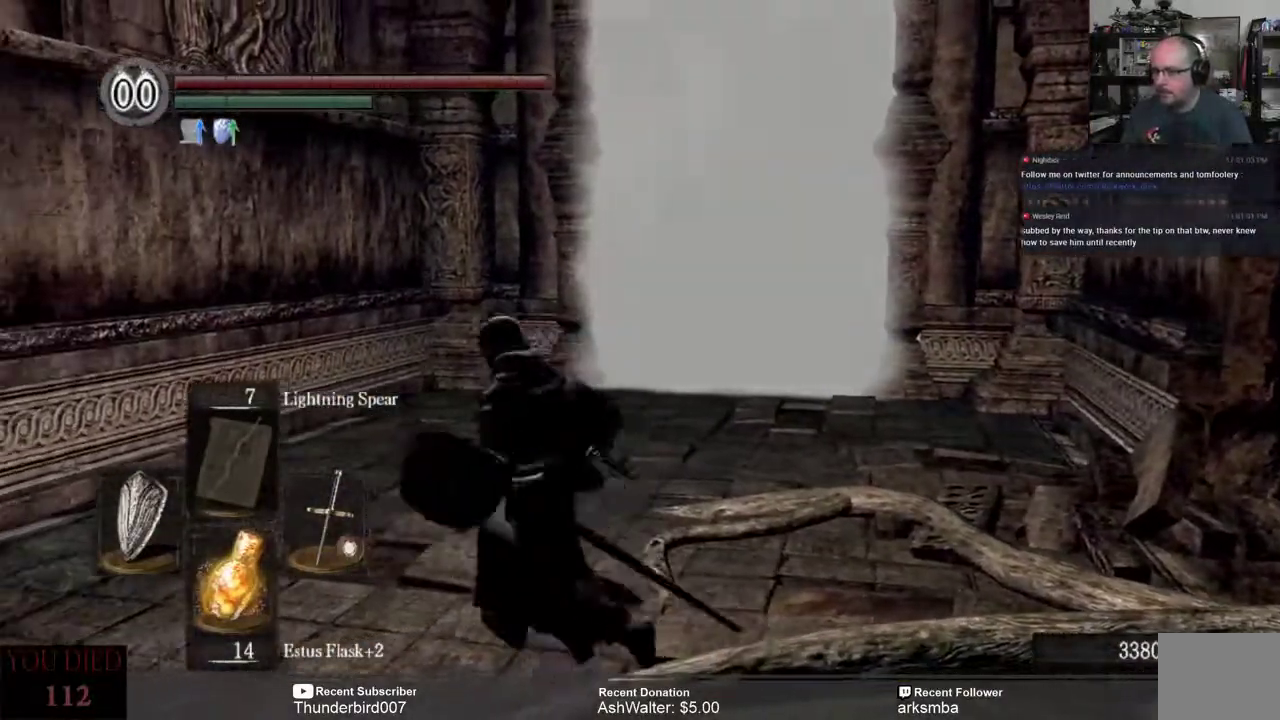
{"buttons": [], "left_stick": "center", "right_stick": "center"}
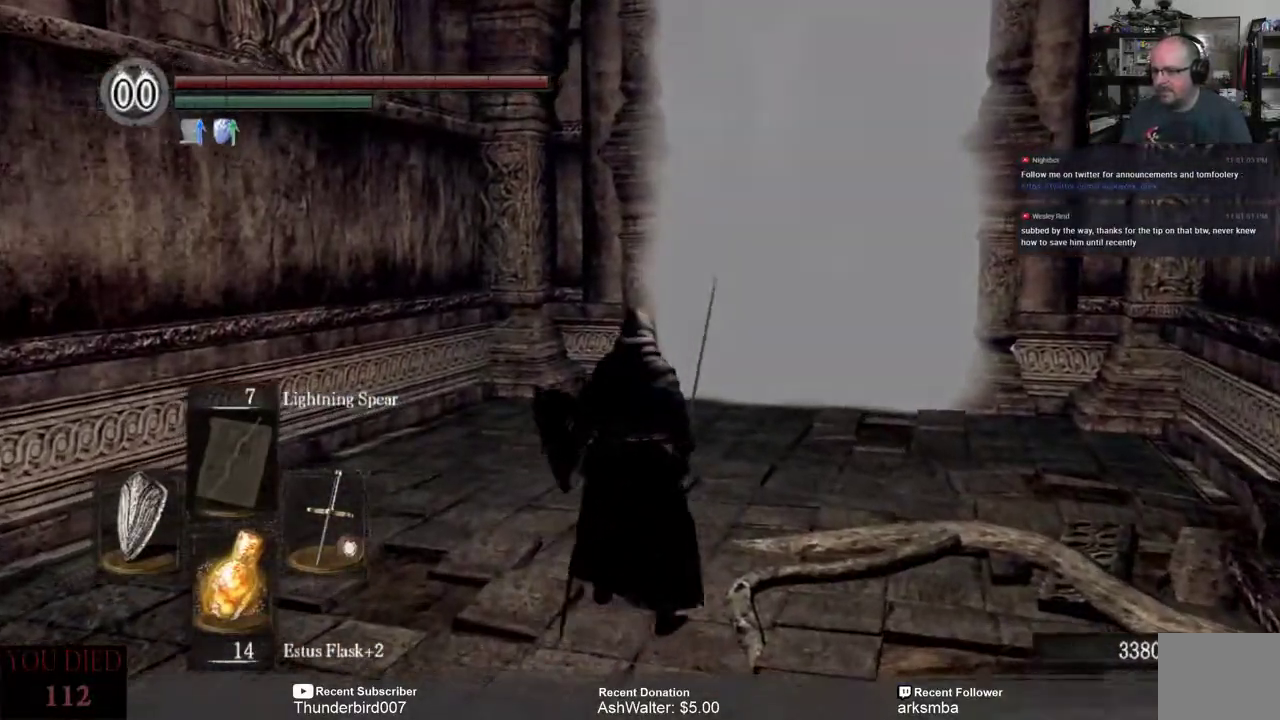
{"buttons": [], "left_stick": "center", "right_stick": "center", "events": []}
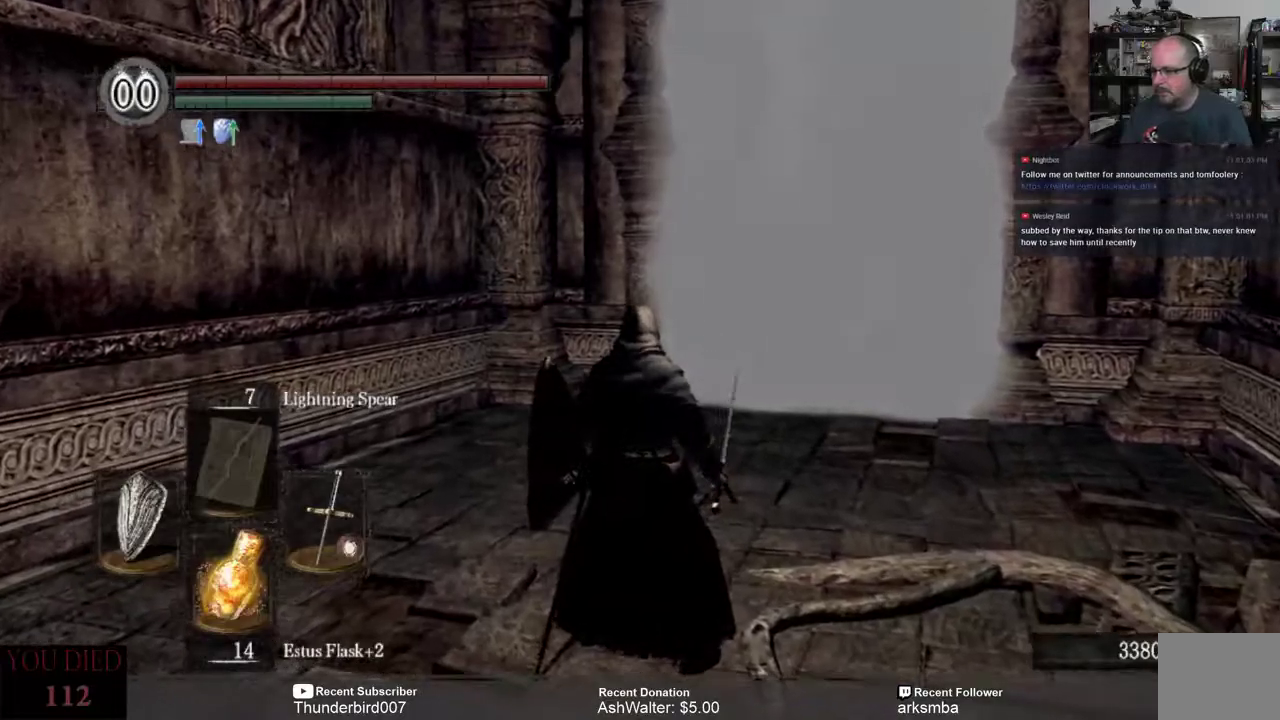
{"buttons": [], "left_stick": "center", "right_stick": "up-right", "events": [[450, "right_stick", "up-right"]]}
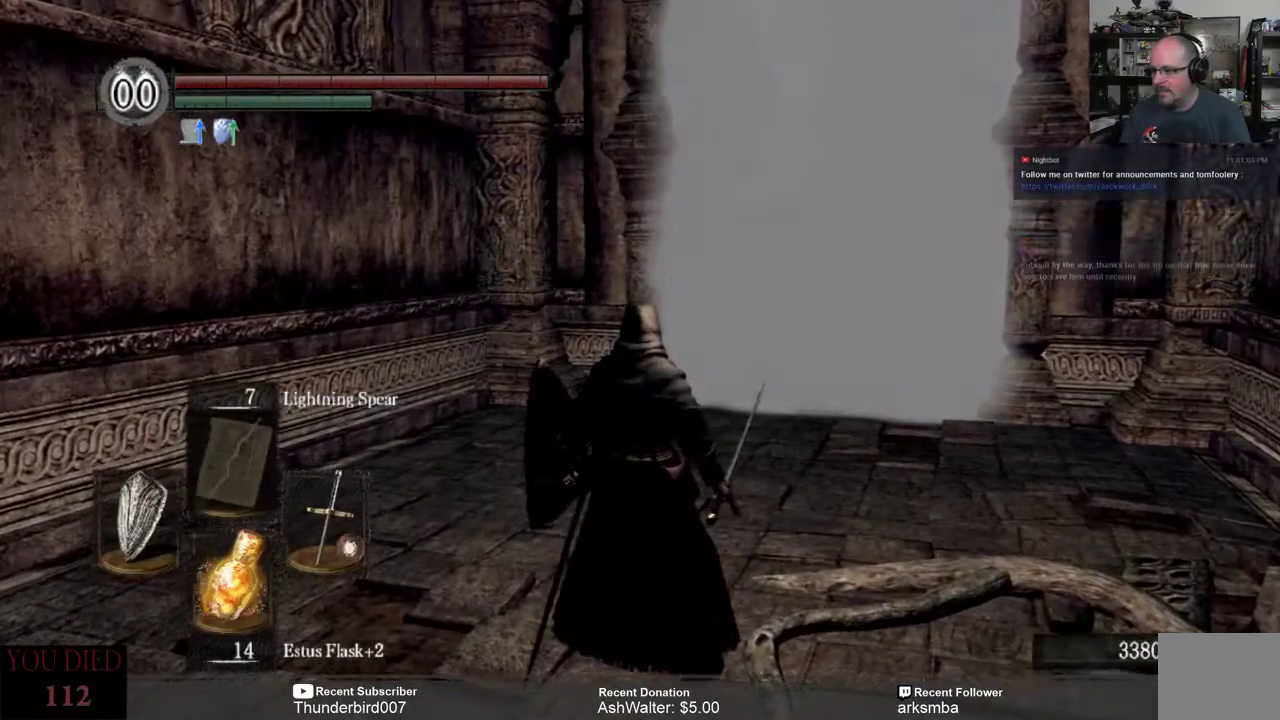
{"buttons": [], "left_stick": "center", "right_stick": "center", "events": [[100, "right_stick", "center"], [317, "right_stick", "up-right"], [500, "right_stick", "center"]]}
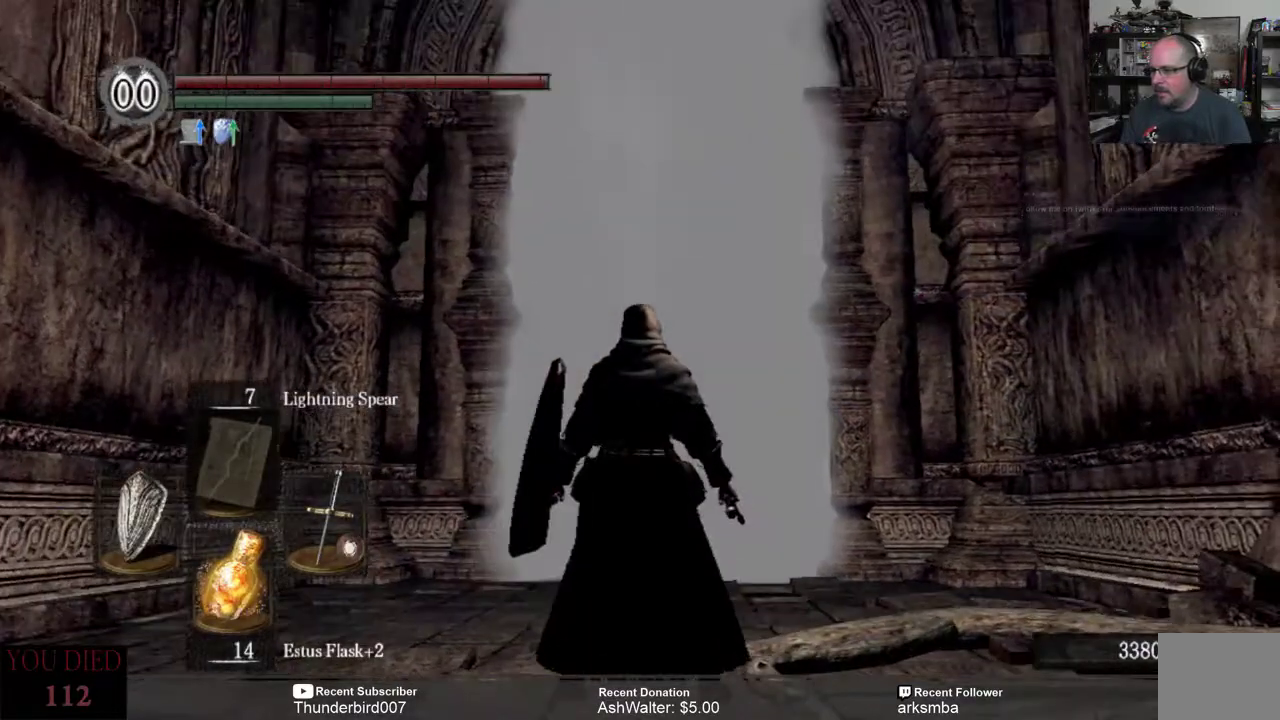
{"buttons": [], "left_stick": "center", "right_stick": "center", "events": []}
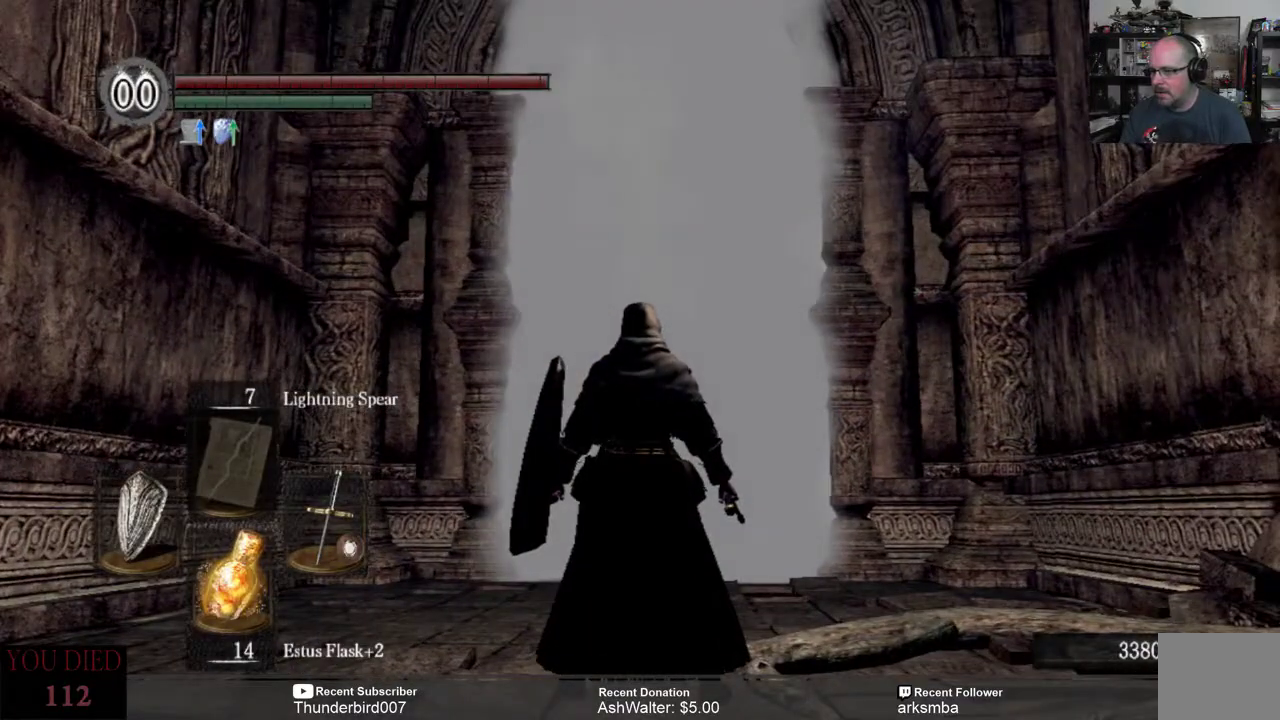
{"buttons": [], "left_stick": "center", "right_stick": "down-right", "events": [[200, "right_stick", "left"], [333, "right_stick", "center"], [467, "right_stick", "down-right"]]}
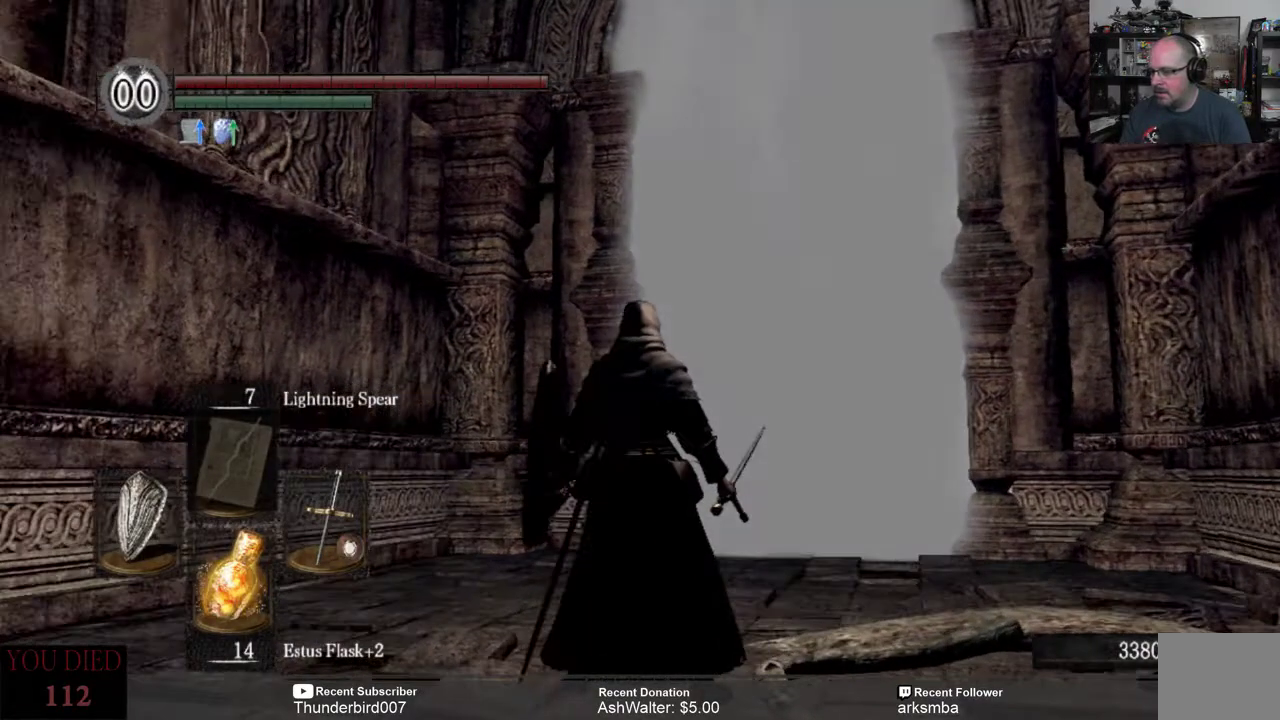
{"buttons": [], "left_stick": "up", "right_stick": "center", "events": [[33, "left_stick", "up"], [233, "right_stick", "center"]]}
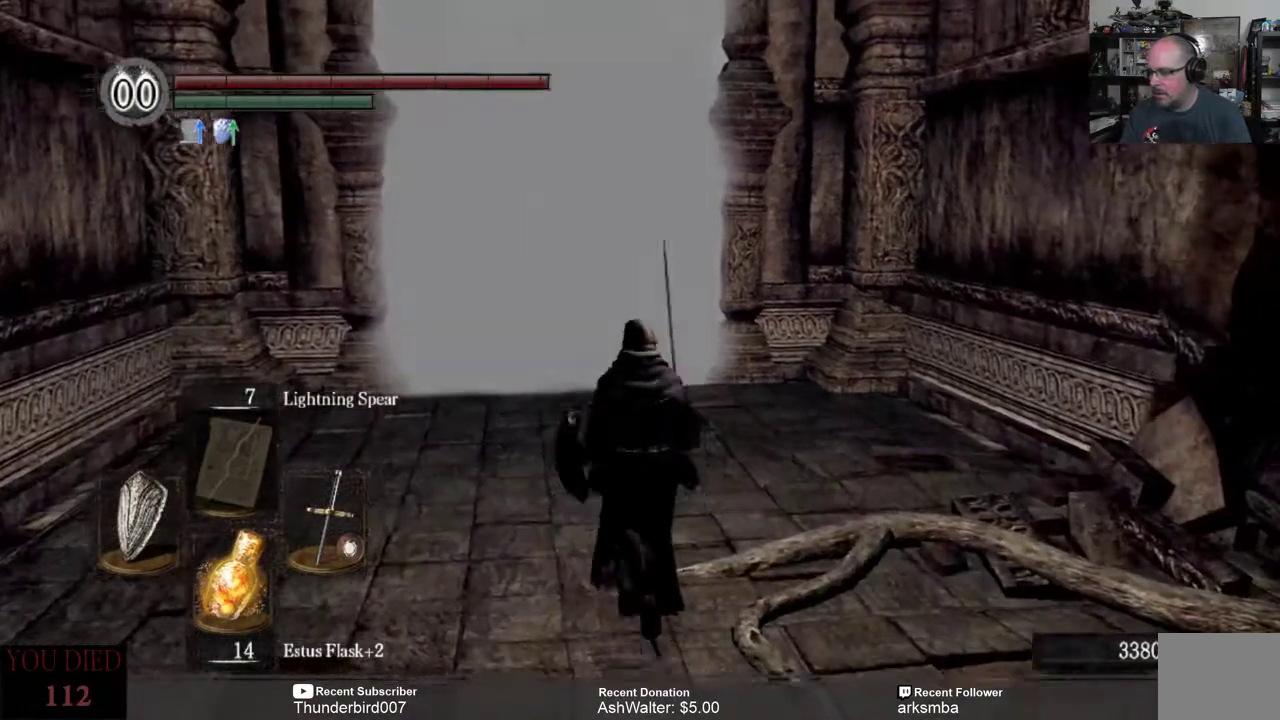
{"buttons": [], "left_stick": "up", "right_stick": "center", "events": []}
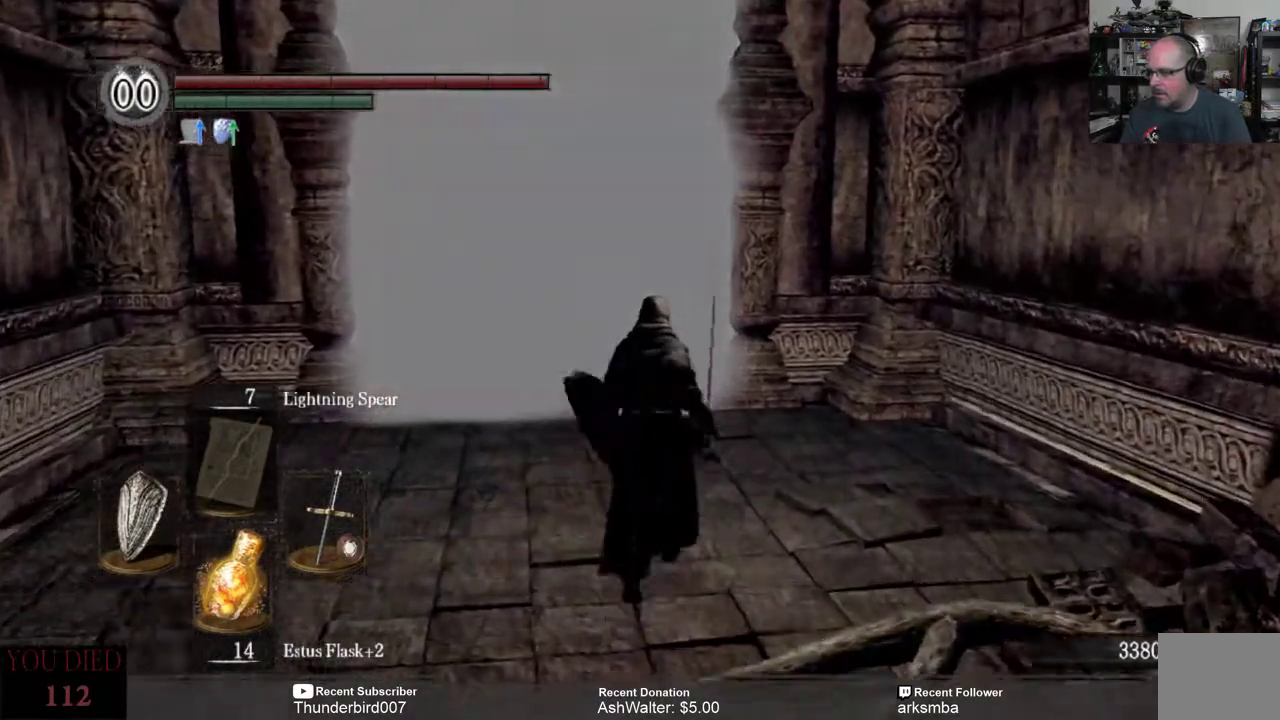
{"buttons": [], "left_stick": "center", "right_stick": "up", "events": [[467, "right_stick", "up"], [500, "left_stick", "center"]]}
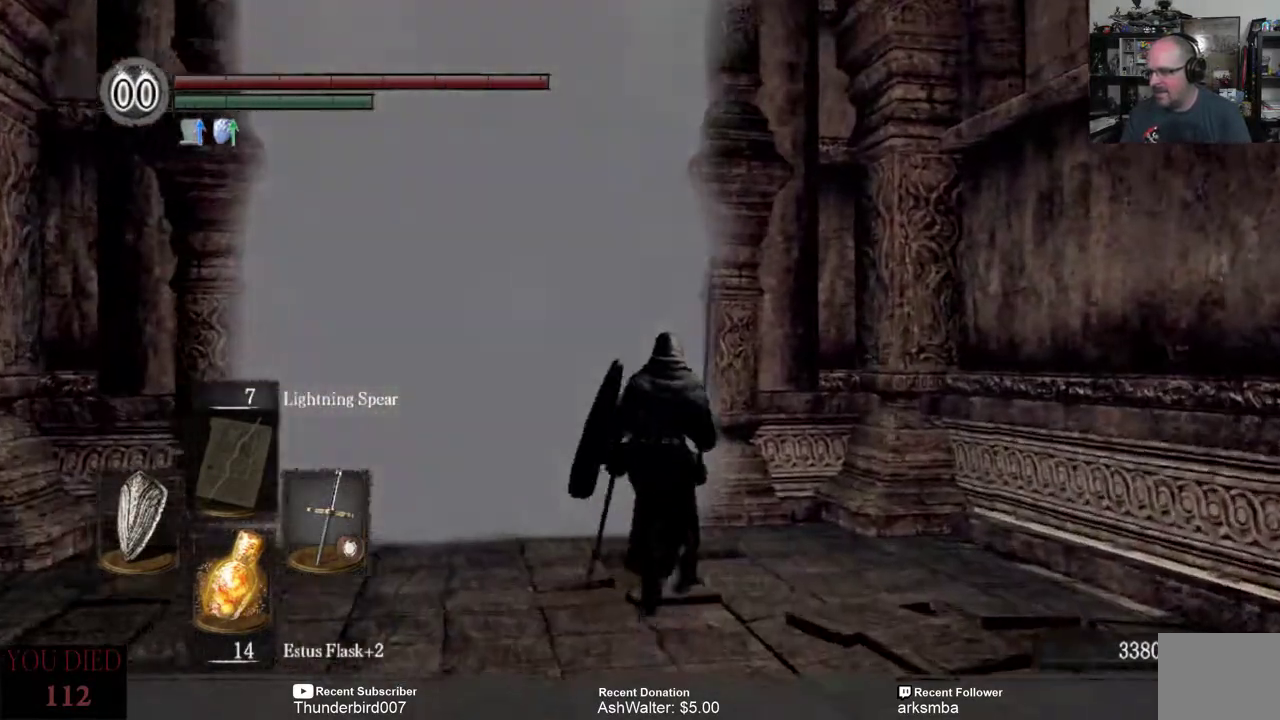
{"buttons": [], "left_stick": "center", "right_stick": "up", "events": []}
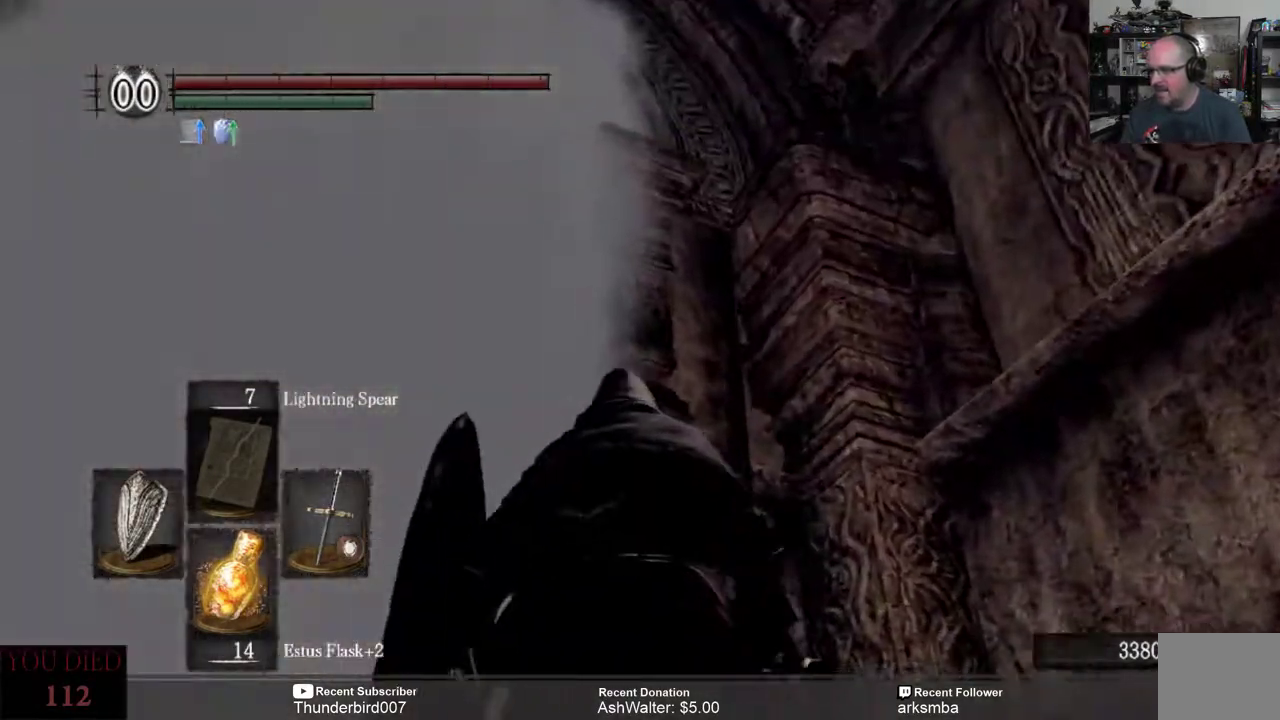
{"buttons": [], "left_stick": "center", "right_stick": "center", "events": [[333, "right_stick", "center"]]}
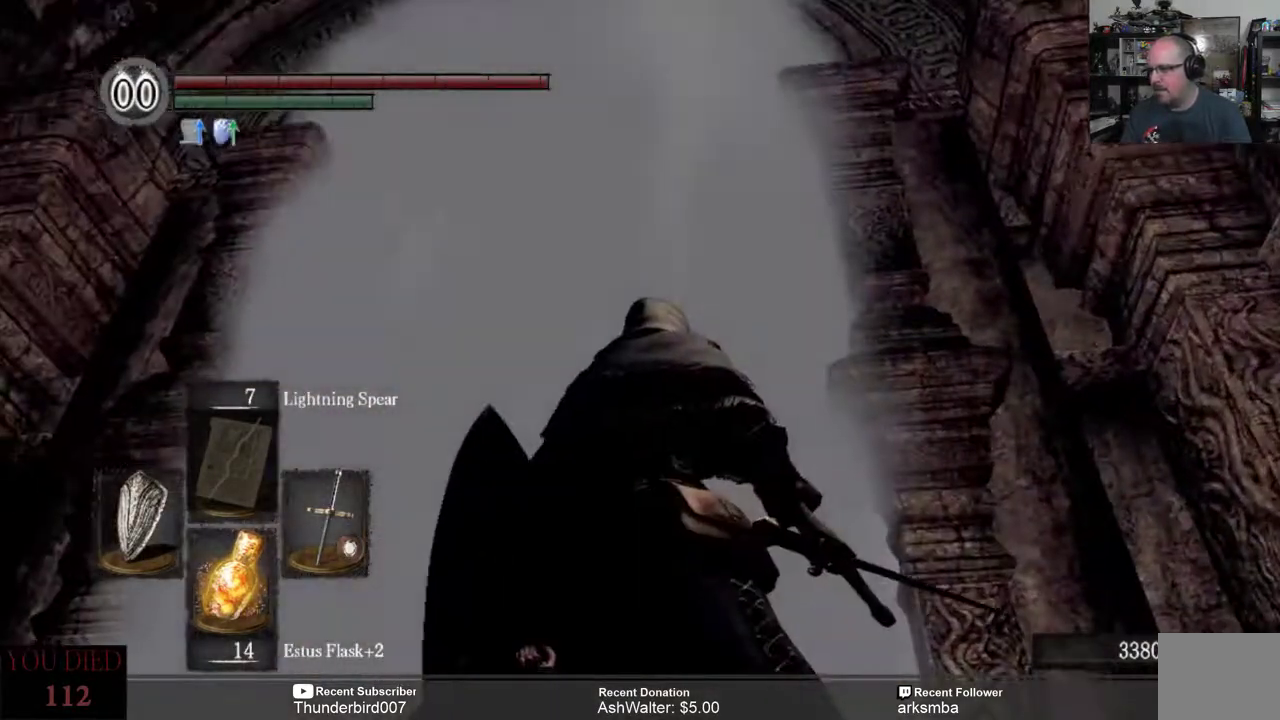
{"buttons": [], "left_stick": "center", "right_stick": "center", "events": [[283, "right_stick", "left"], [467, "right_stick", "center"]]}